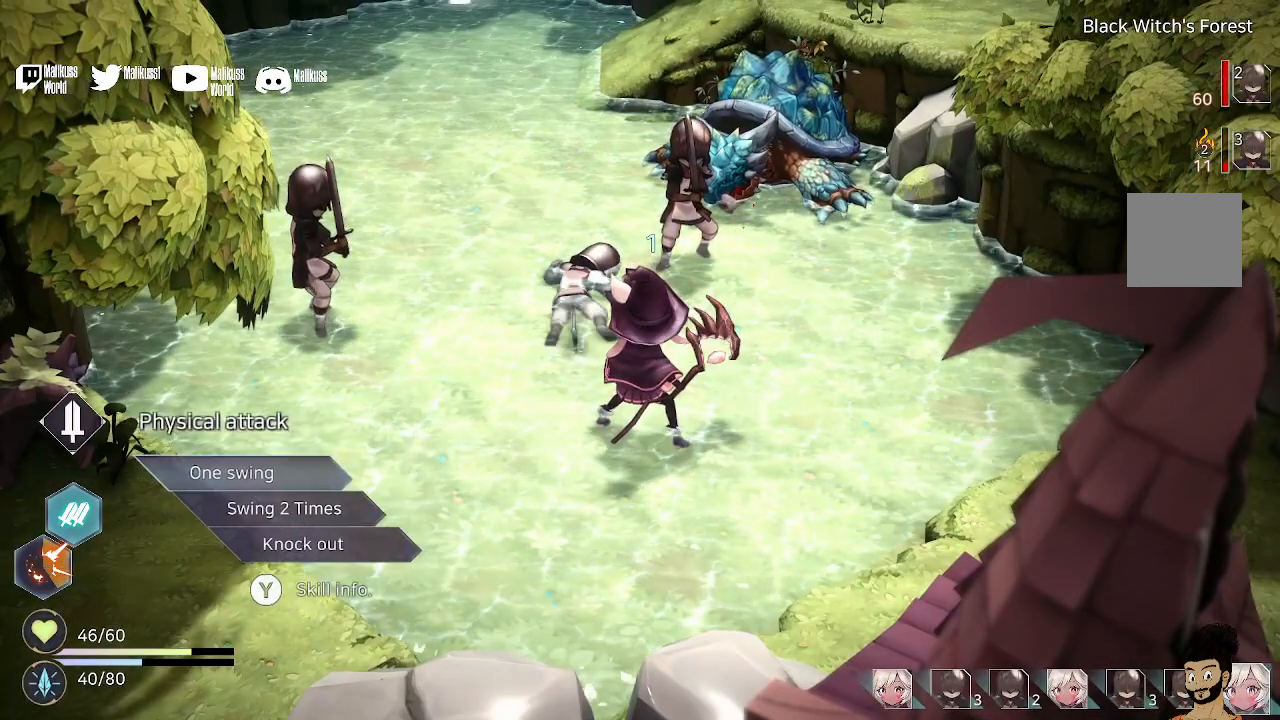
Gameplay with a controller (Xbox layout); each line is a JSON object with the inputs held at the frame after it. "events" lists button and stick changes between this image and that frame as [ms after this image, input, new state], when the widget could be followed in between.
{"buttons": [], "left_stick": "center", "right_stick": "center", "events": []}
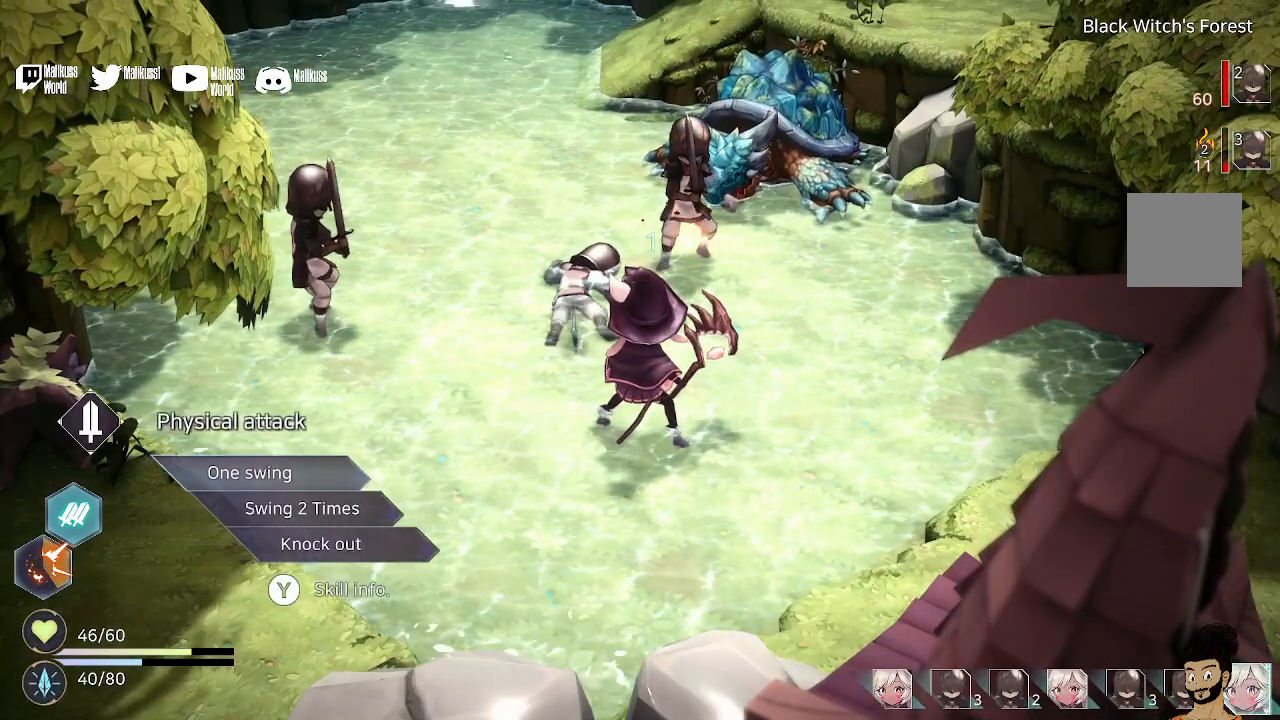
{"buttons": [], "left_stick": "center", "right_stick": "center", "events": []}
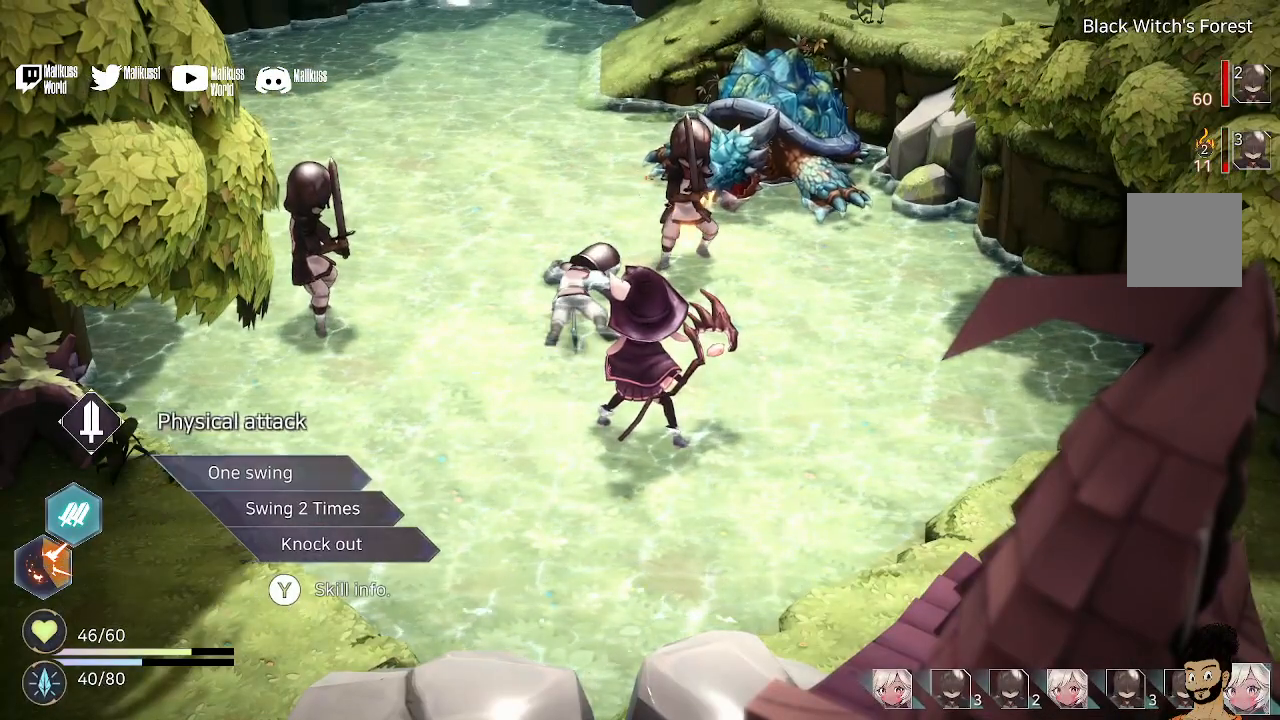
{"buttons": [], "left_stick": "center", "right_stick": "center", "events": []}
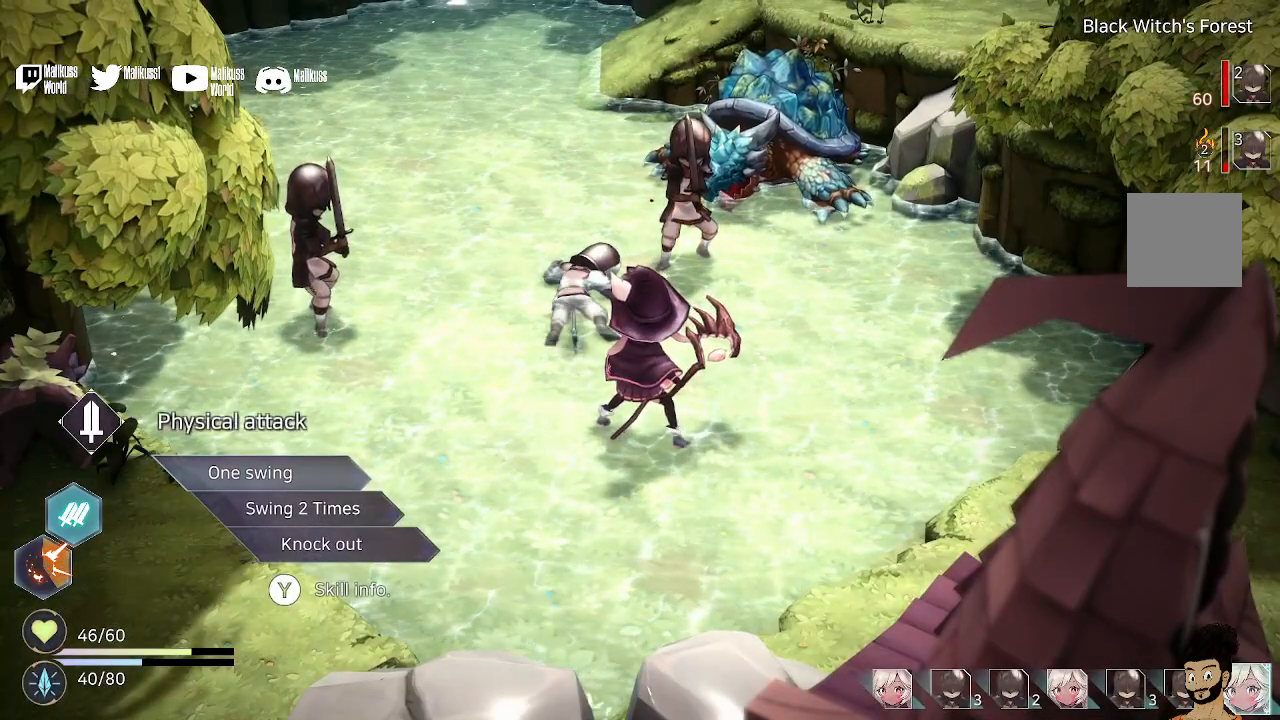
{"buttons": ["A"], "left_stick": "center", "right_stick": "center", "events": [[233, "left_stick", "down"], [400, "left_stick", "center"], [433, "A", "down"]]}
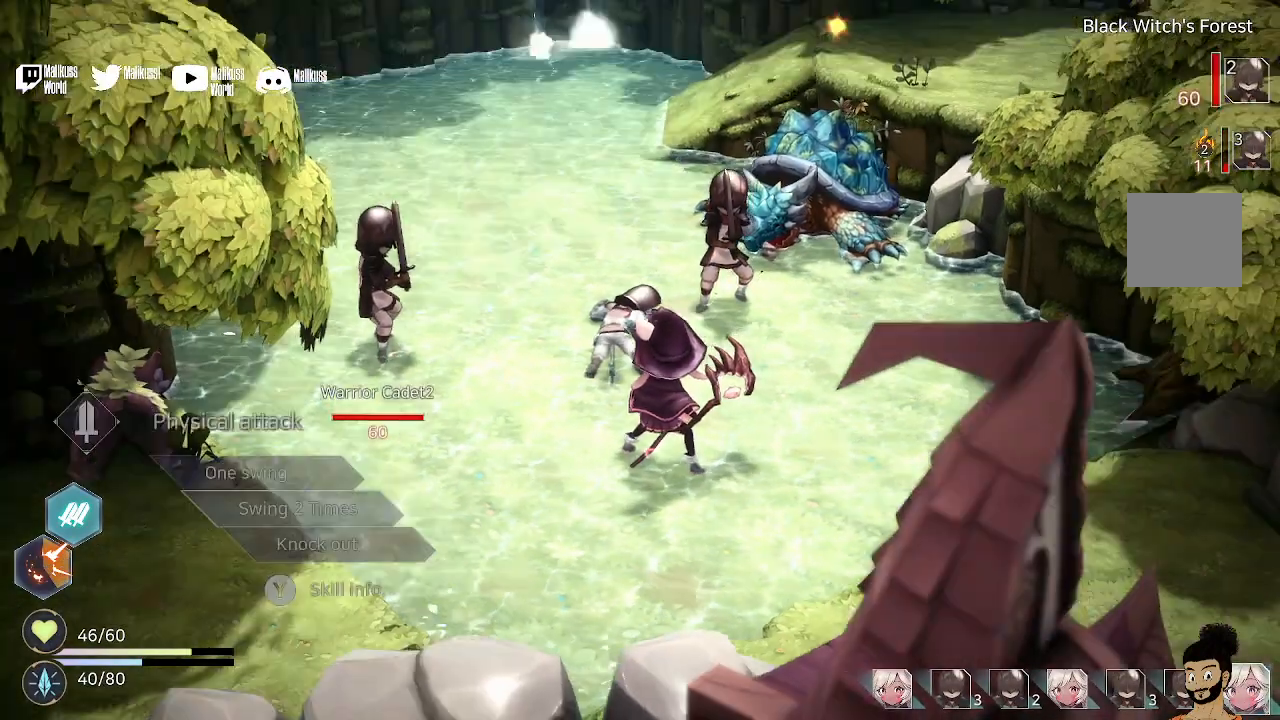
{"buttons": [], "left_stick": "center", "right_stick": "center", "events": [[100, "A", "up"]]}
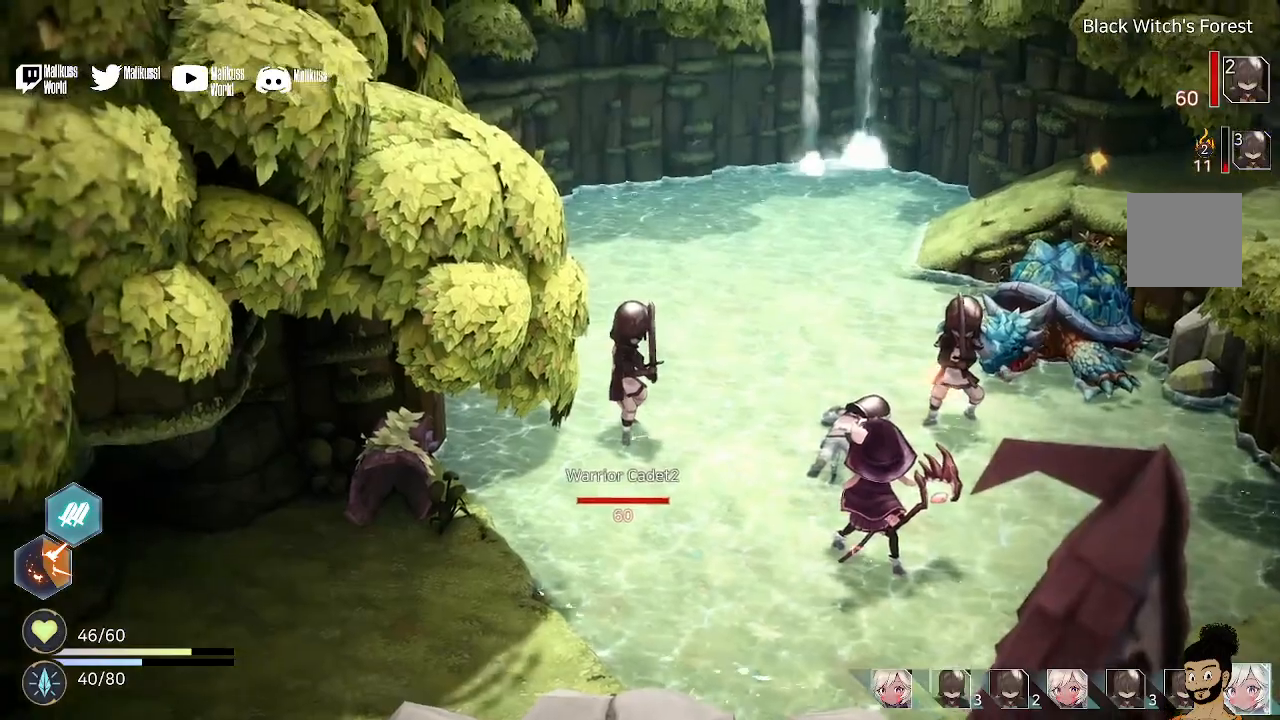
{"buttons": [], "left_stick": "center", "right_stick": "center", "events": [[167, "left_stick", "right"], [233, "left_stick", "center"]]}
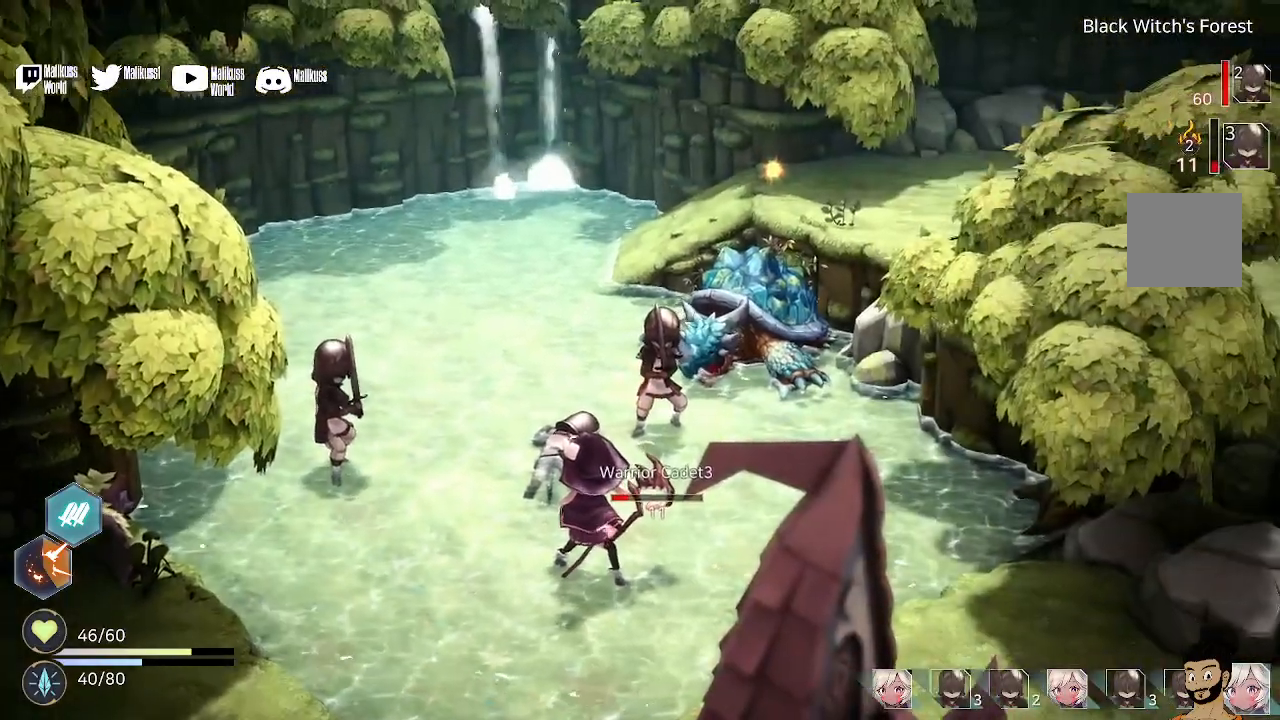
{"buttons": [], "left_stick": "center", "right_stick": "center", "events": []}
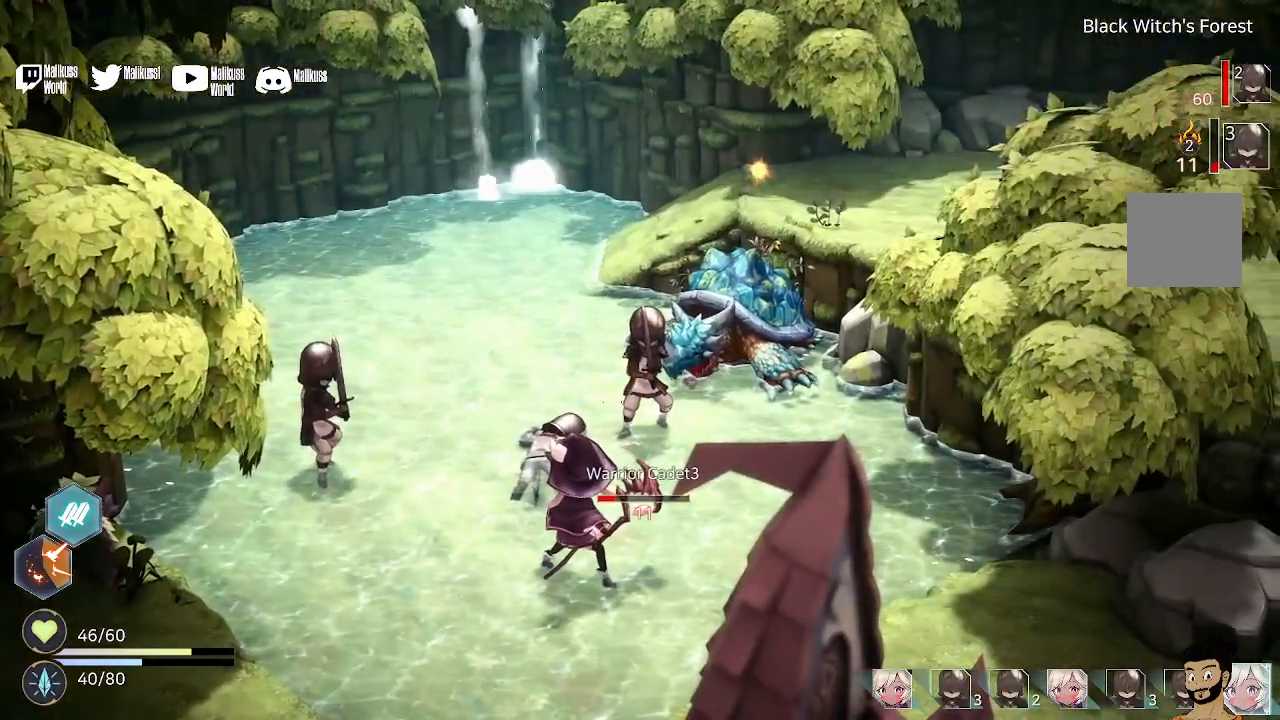
{"buttons": [], "left_stick": "center", "right_stick": "center", "events": []}
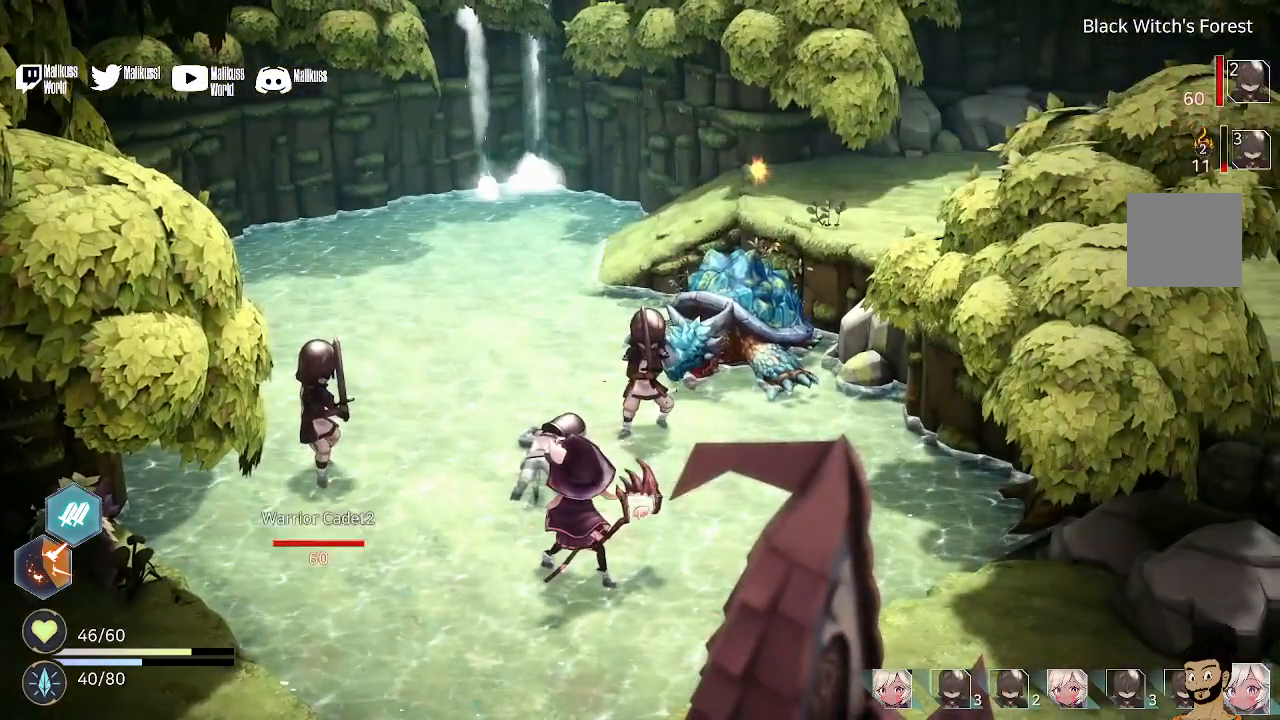
{"buttons": [], "left_stick": "center", "right_stick": "center", "events": []}
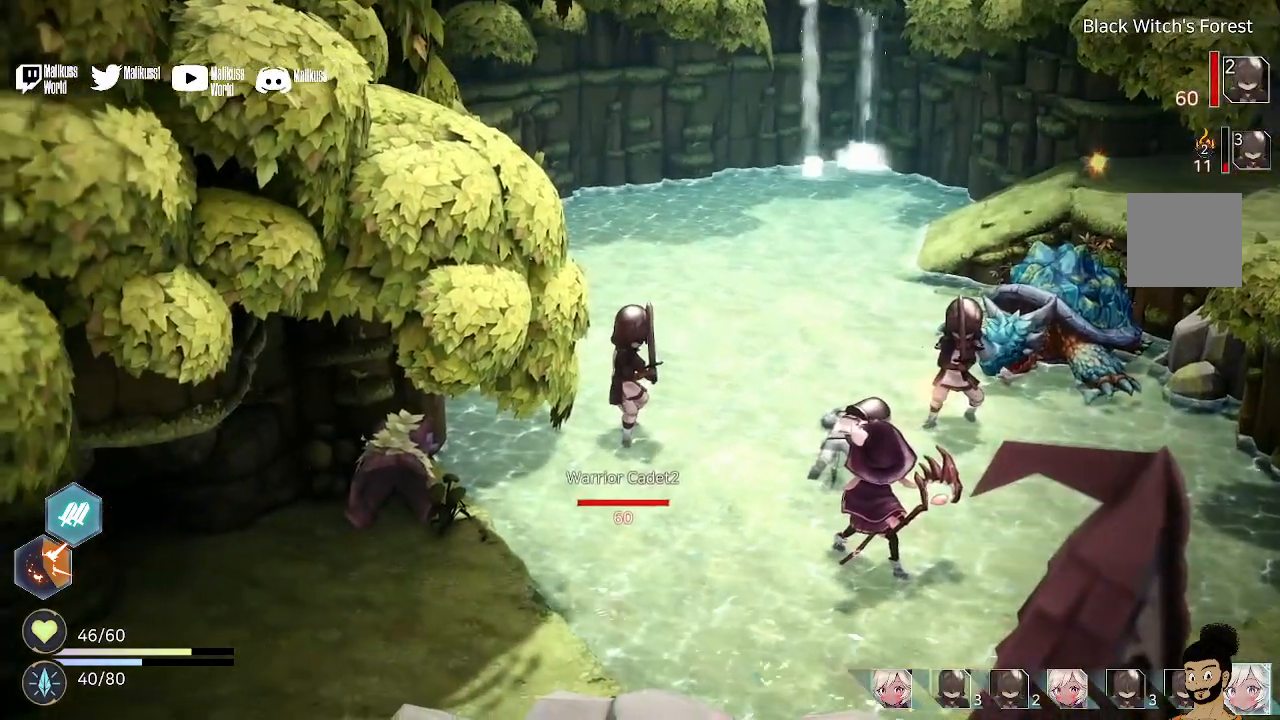
{"buttons": [], "left_stick": "center", "right_stick": "center", "events": []}
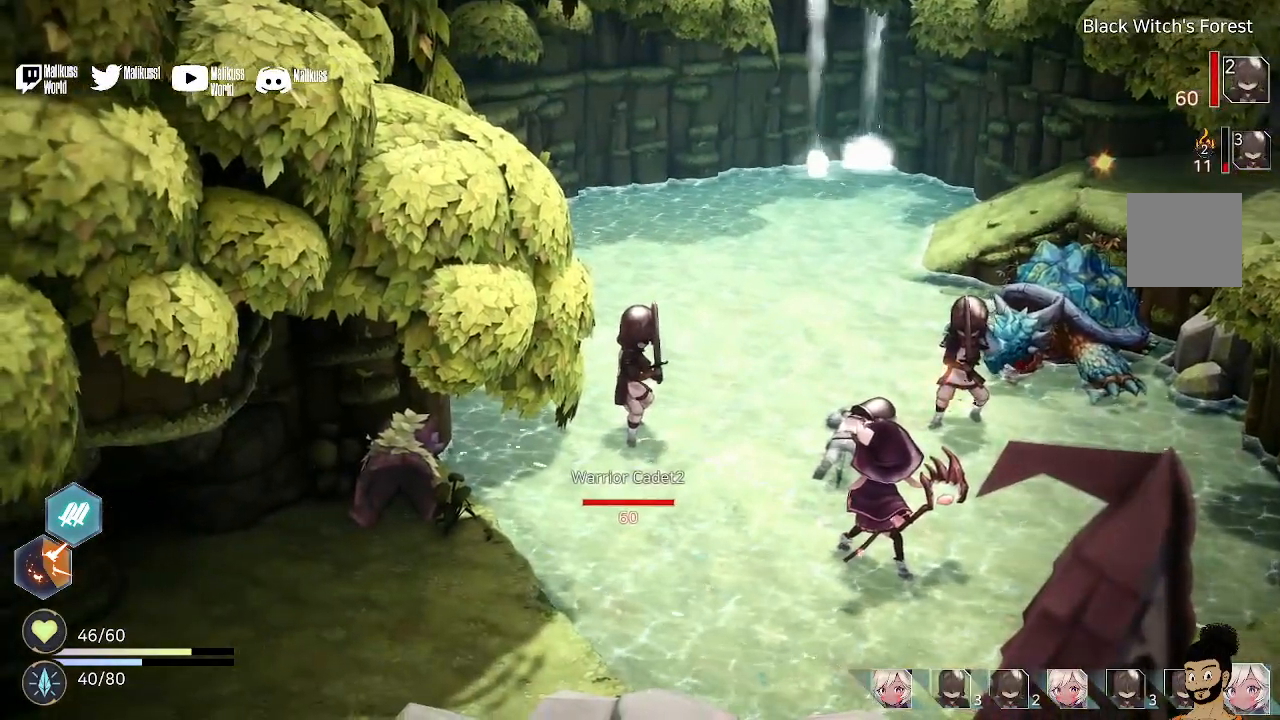
{"buttons": ["A"], "left_stick": "center", "right_stick": "center", "events": [[67, "A", "down"], [200, "A", "up"], [300, "A", "down"], [367, "A", "up"], [433, "A", "down"]]}
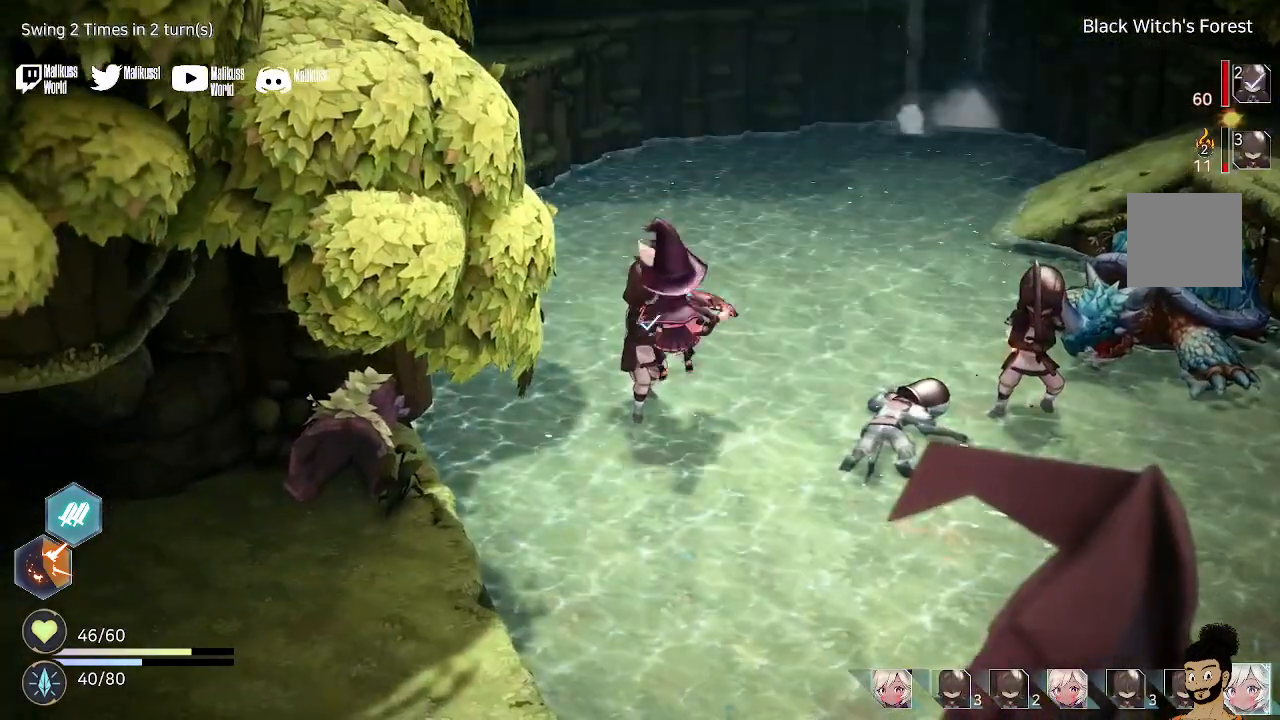
{"buttons": ["A"], "left_stick": "center", "right_stick": "center", "events": [[67, "A", "up"], [200, "A", "down"], [300, "A", "up"], [433, "A", "down"]]}
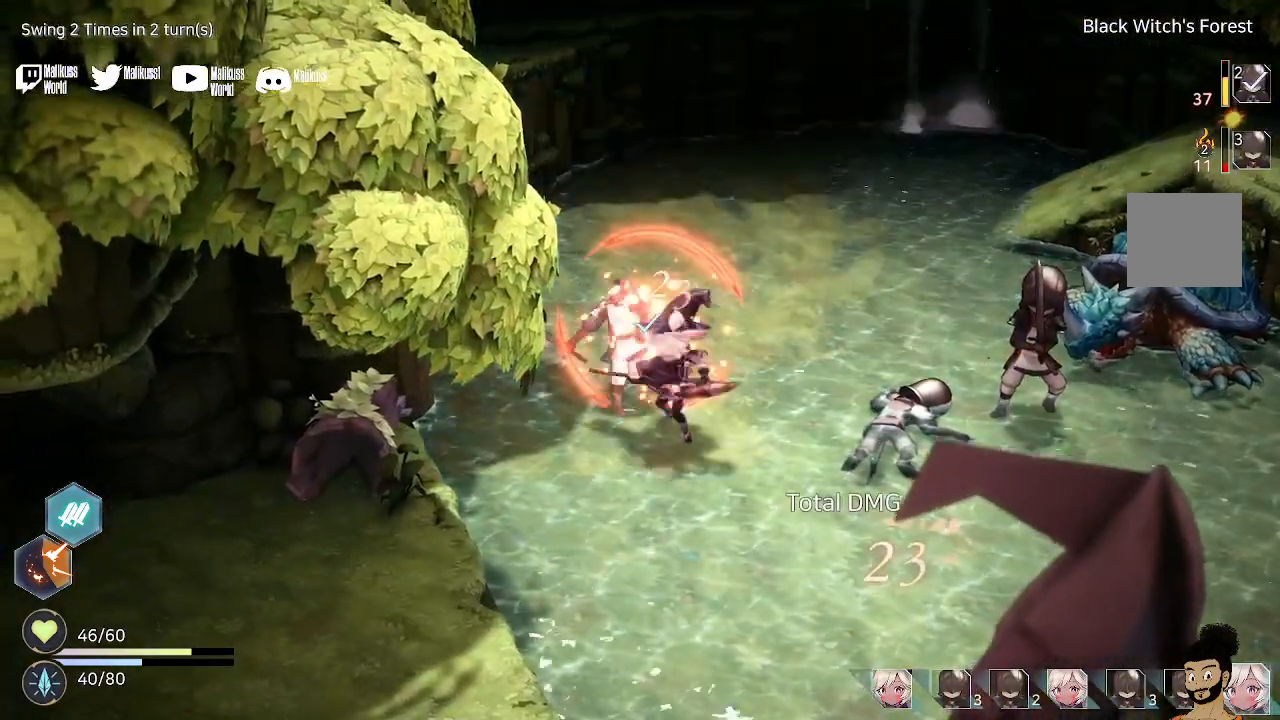
{"buttons": [], "left_stick": "center", "right_stick": "center", "events": [[33, "A", "up"]]}
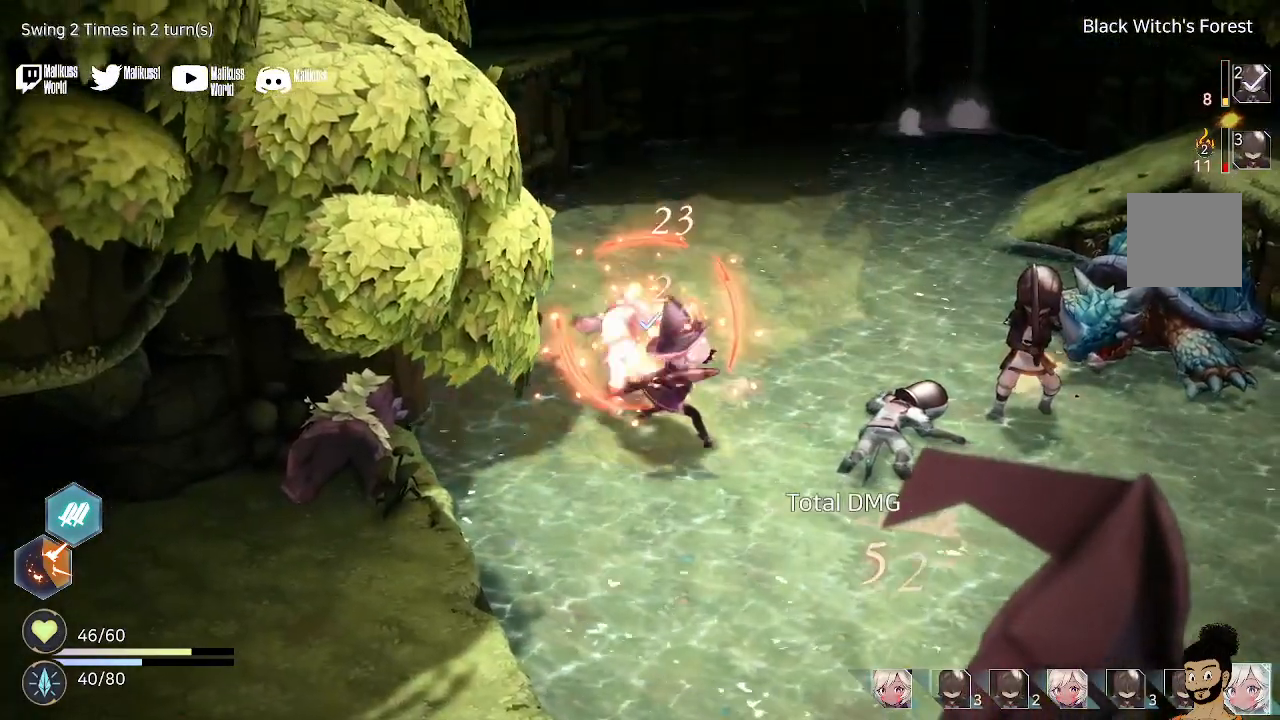
{"buttons": [], "left_stick": "center", "right_stick": "center", "events": []}
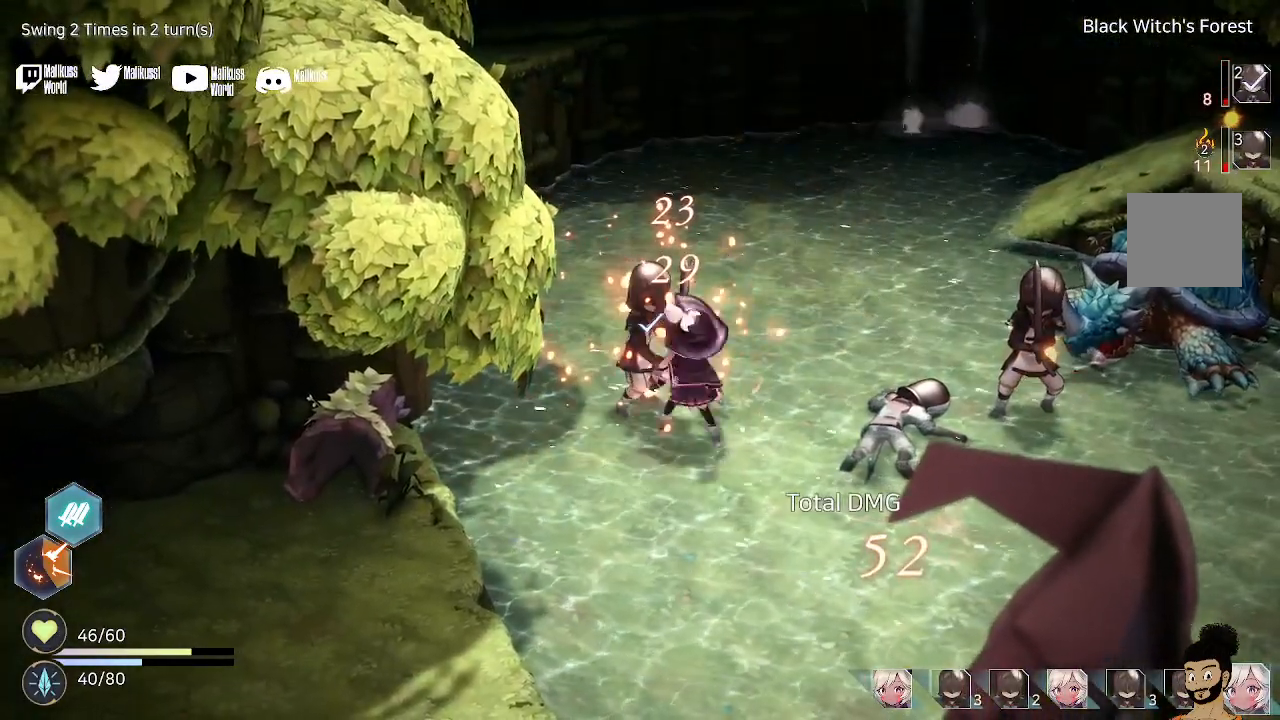
{"buttons": [], "left_stick": "center", "right_stick": "center", "events": []}
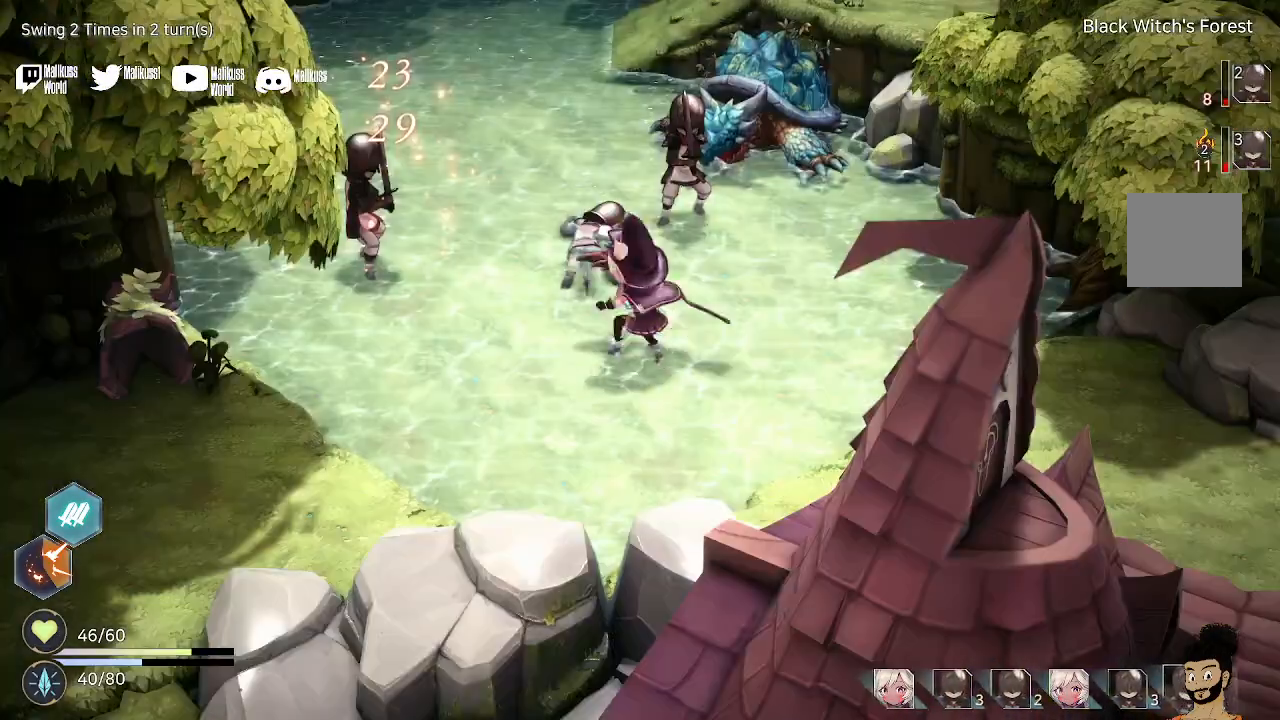
{"buttons": ["A"], "left_stick": "center", "right_stick": "center", "events": [[300, "A", "down"], [367, "A", "up"], [500, "A", "down"]]}
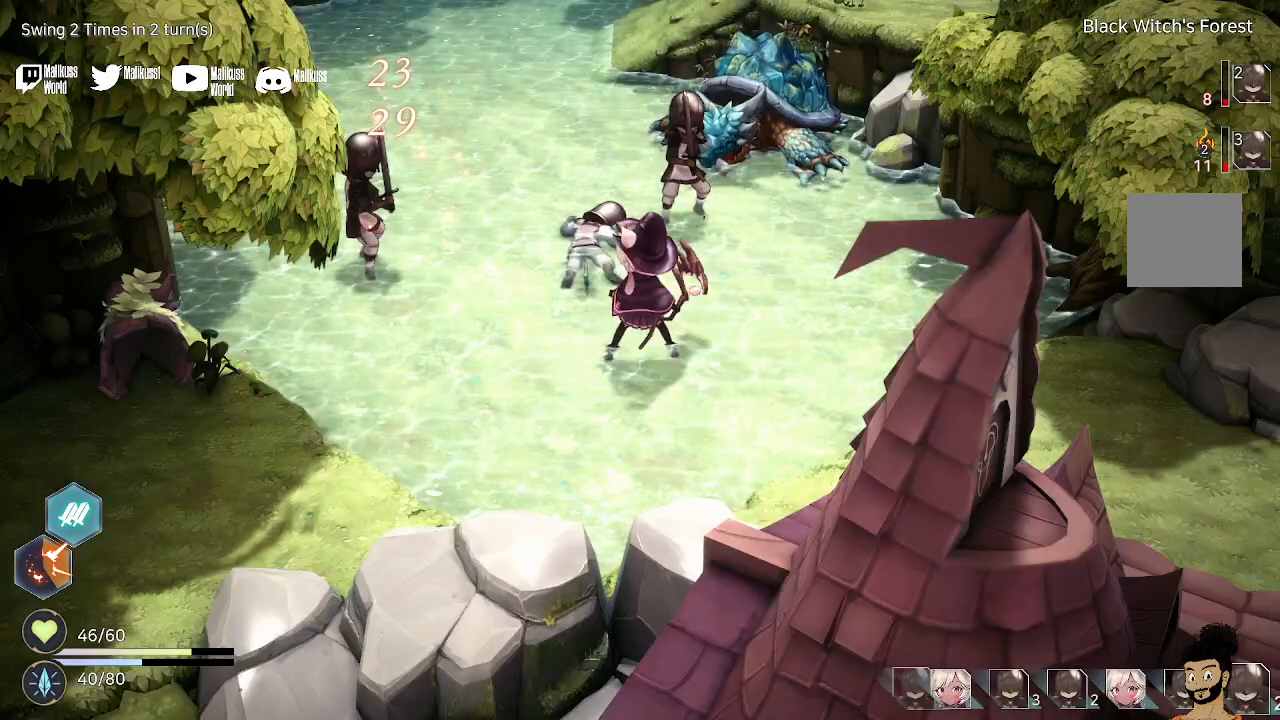
{"buttons": [], "left_stick": "center", "right_stick": "center", "events": [[67, "A", "up"]]}
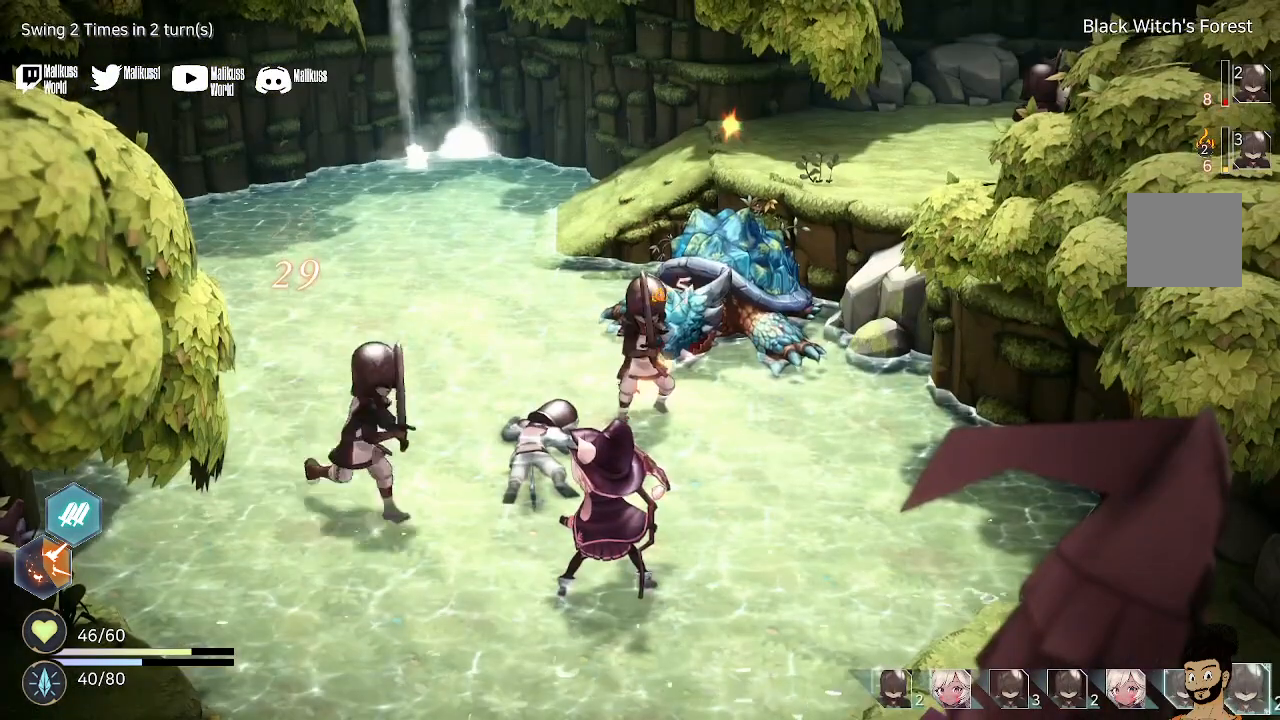
{"buttons": ["A"], "left_stick": "center", "right_stick": "center", "events": [[233, "A", "down"], [367, "A", "up"], [467, "A", "down"]]}
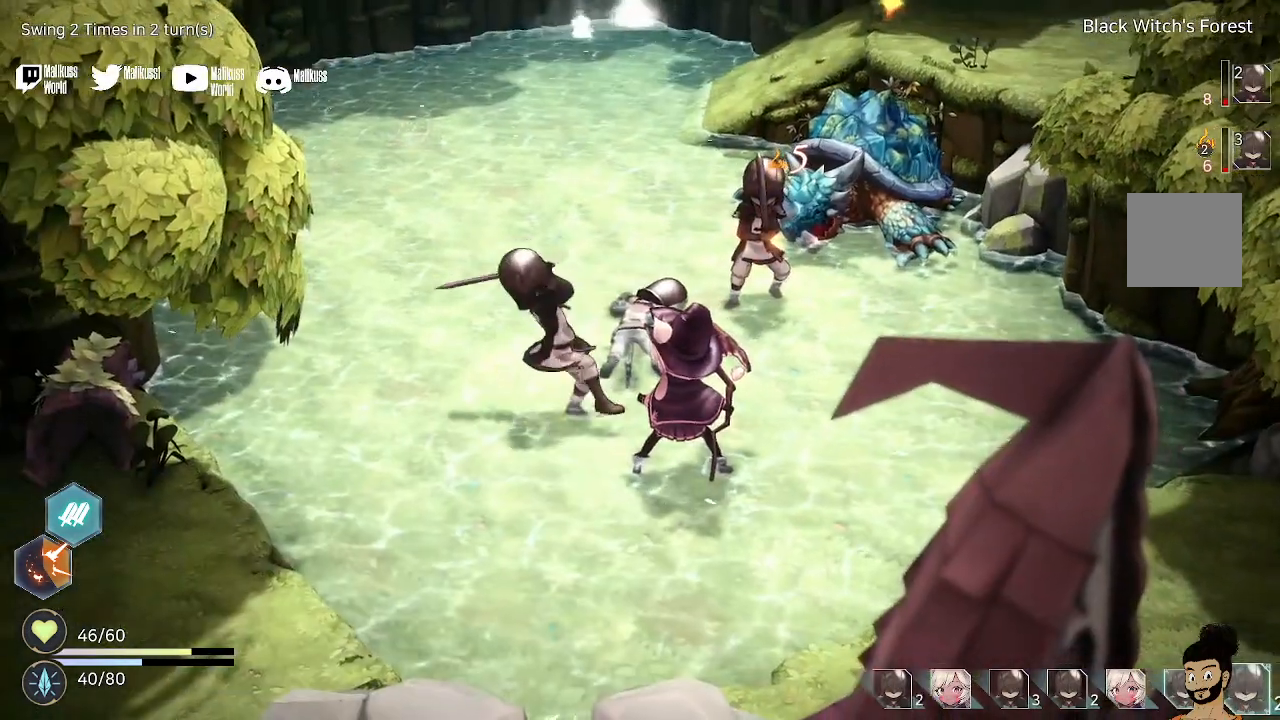
{"buttons": [], "left_stick": "center", "right_stick": "center", "events": [[33, "A", "up"], [167, "A", "down"], [233, "A", "up"], [400, "A", "down"], [467, "A", "up"]]}
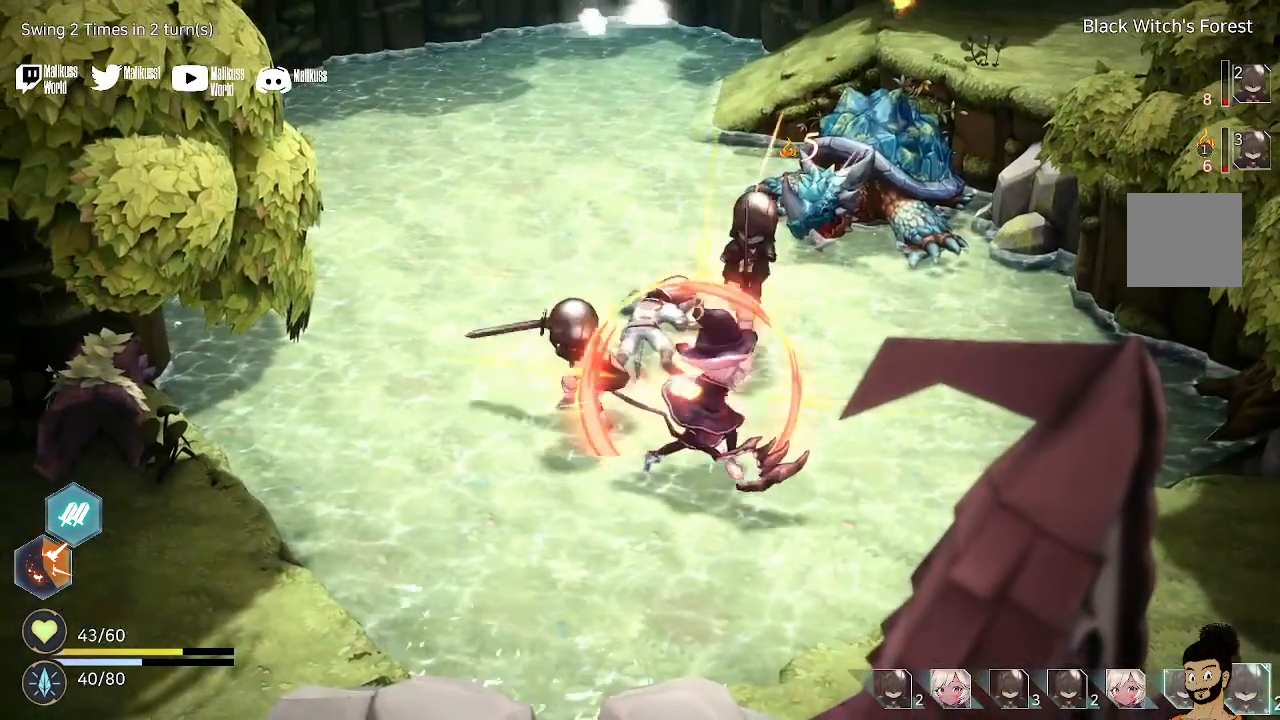
{"buttons": [], "left_stick": "right", "right_stick": "center", "events": [[133, "A", "down"], [167, "A", "up"], [200, "left_stick", "right"], [333, "A", "down"], [367, "A", "up"]]}
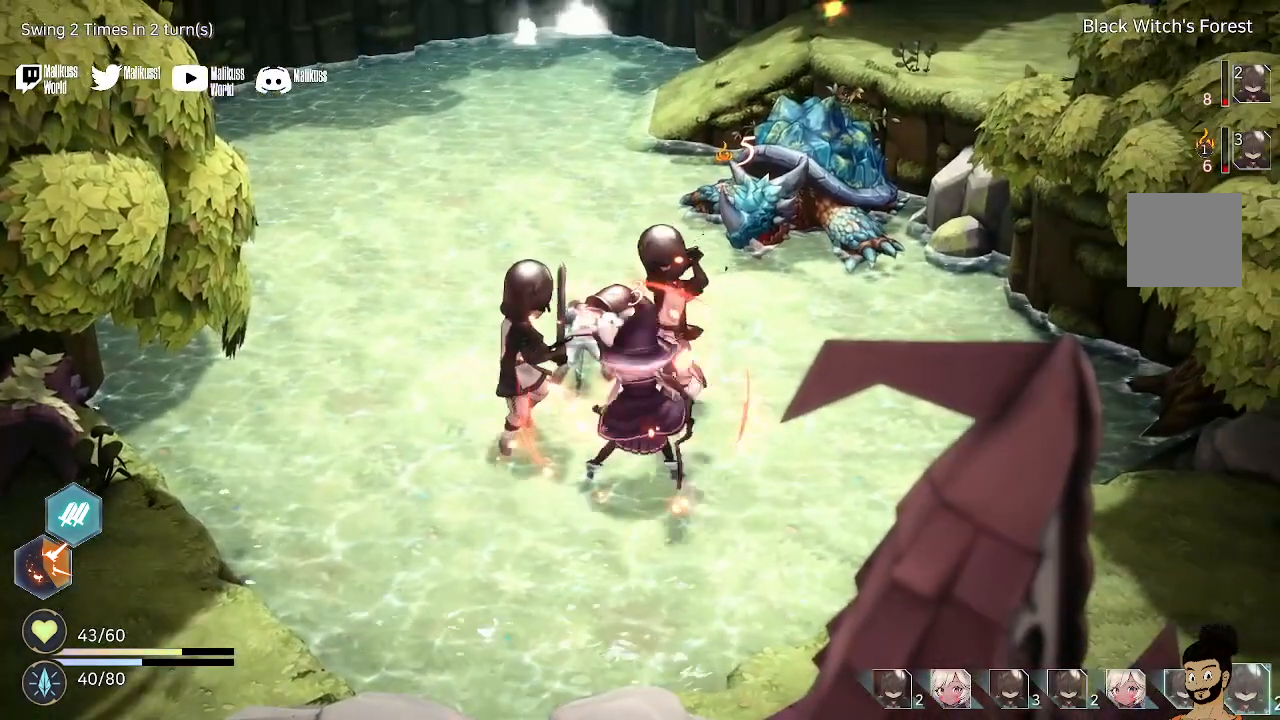
{"buttons": [], "left_stick": "right", "right_stick": "center", "events": [[300, "A", "down"], [433, "A", "up"]]}
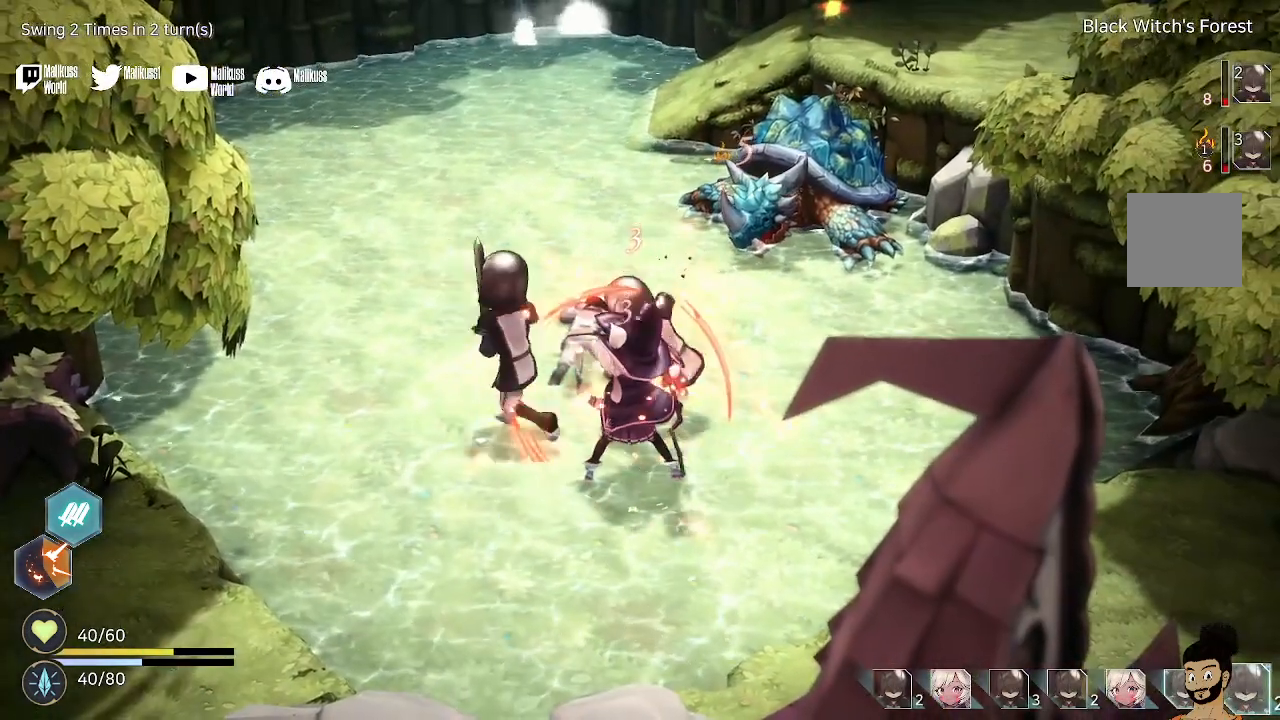
{"buttons": [], "left_stick": "right", "right_stick": "center", "events": []}
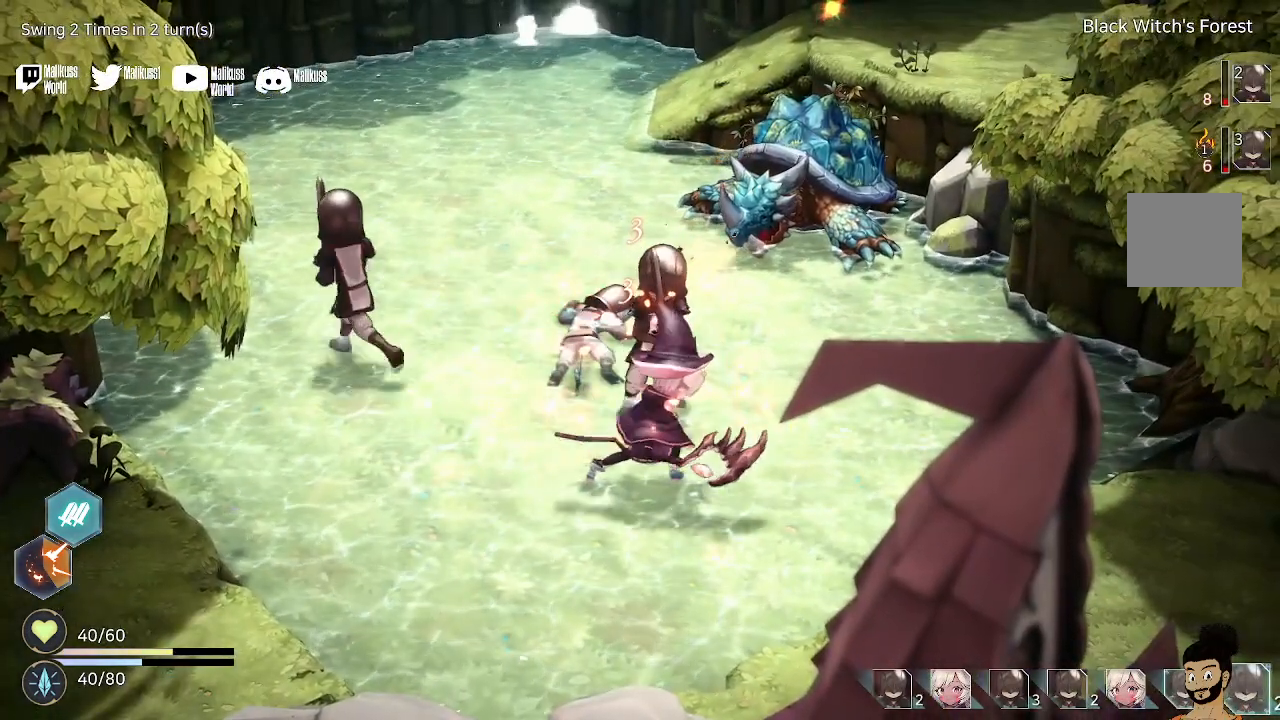
{"buttons": [], "left_stick": "center", "right_stick": "center", "events": [[100, "A", "down"], [167, "left_stick", "center"], [233, "A", "up"]]}
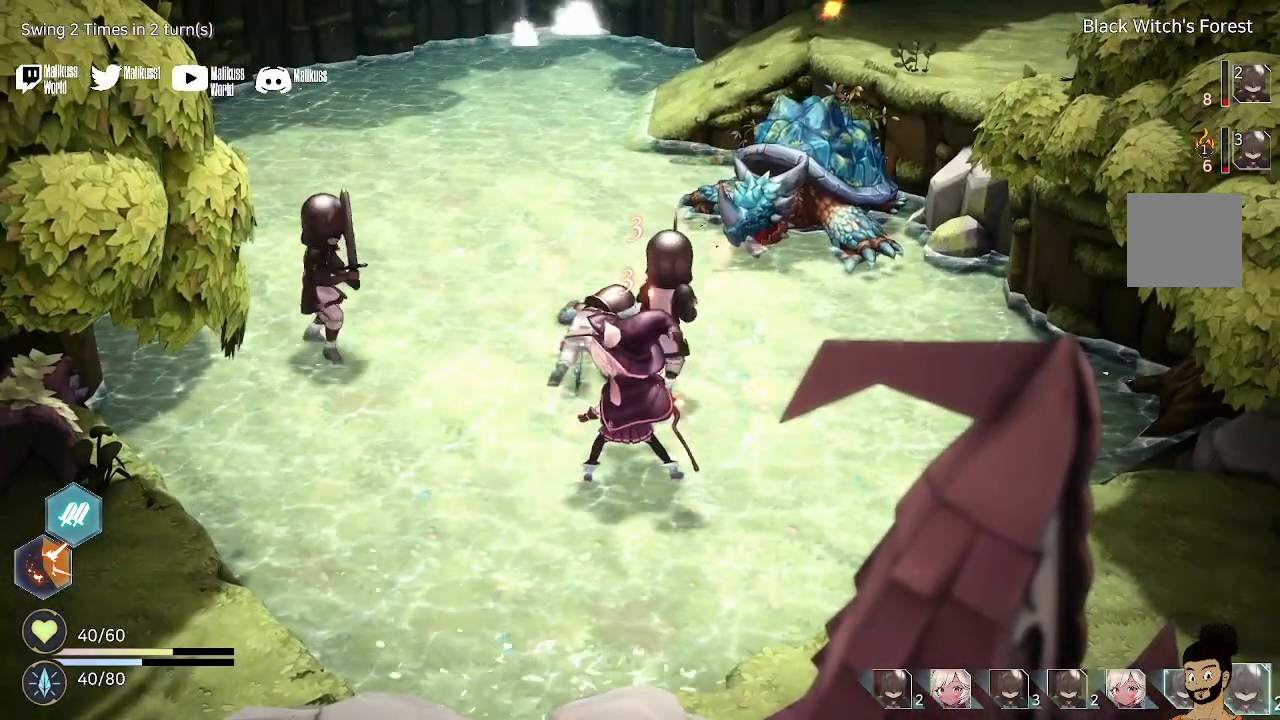
{"buttons": ["A"], "left_stick": "center", "right_stick": "center", "events": [[467, "A", "down"]]}
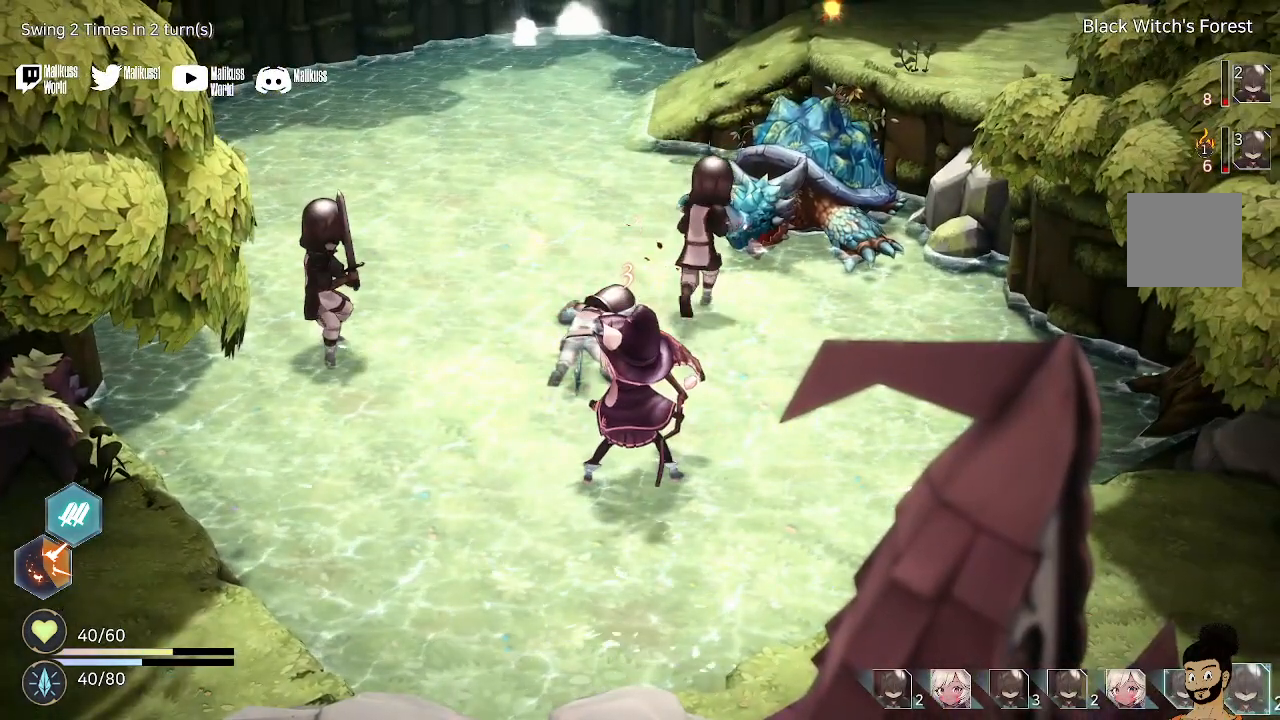
{"buttons": [], "left_stick": "center", "right_stick": "center", "events": [[33, "A", "up"], [167, "A", "down"], [233, "A", "up"], [367, "A", "down"], [467, "A", "up"]]}
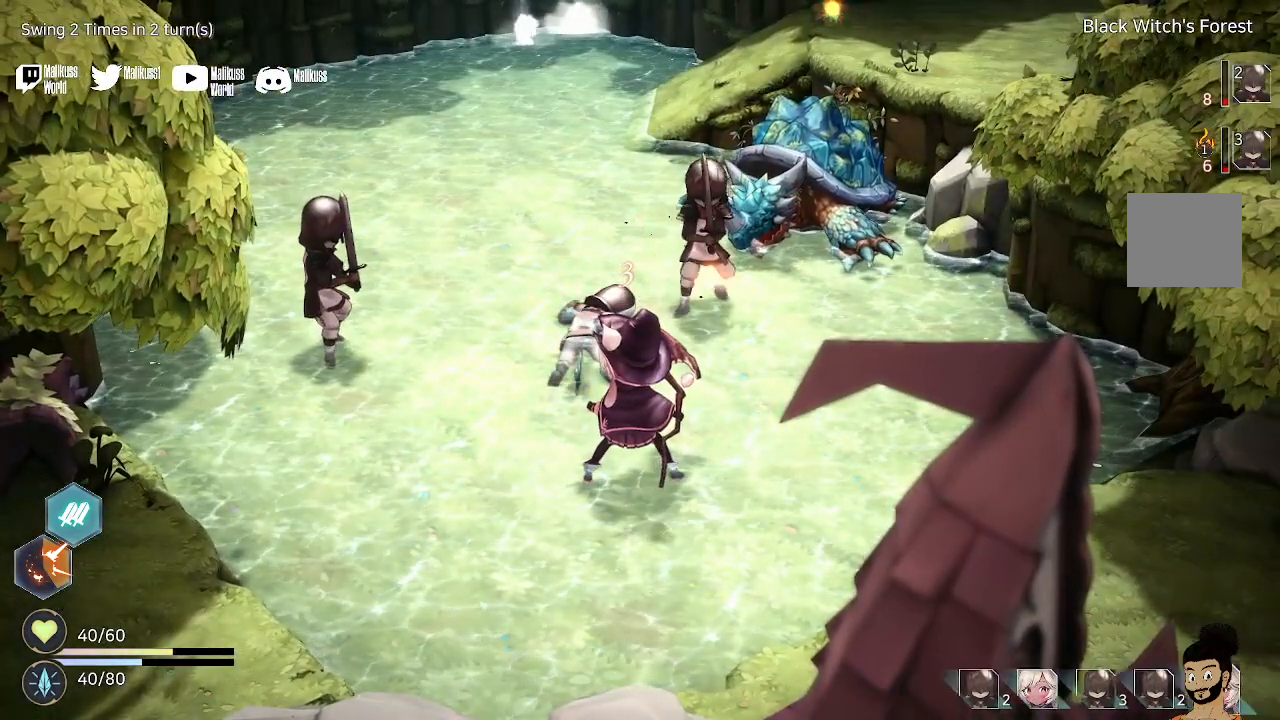
{"buttons": [], "left_stick": "center", "right_stick": "center", "events": [[100, "A", "down"], [167, "A", "up"], [300, "A", "down"], [367, "A", "up"]]}
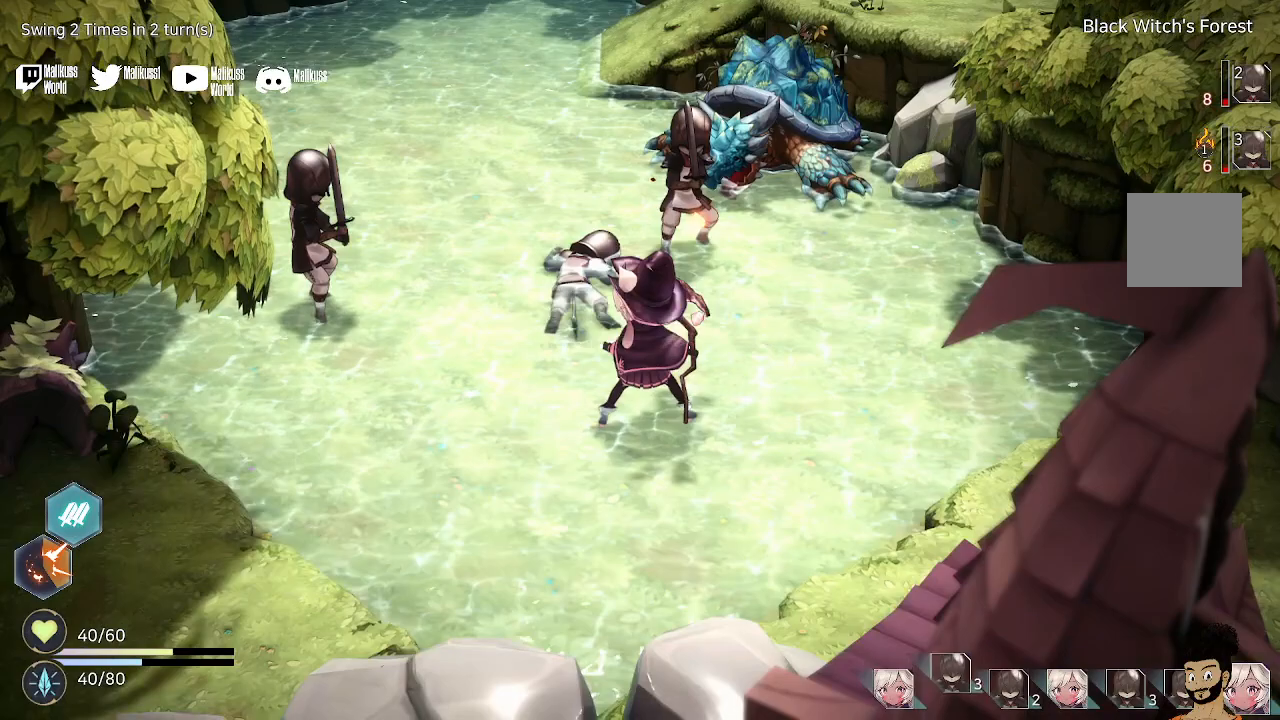
{"buttons": [], "left_stick": "center", "right_stick": "center", "events": []}
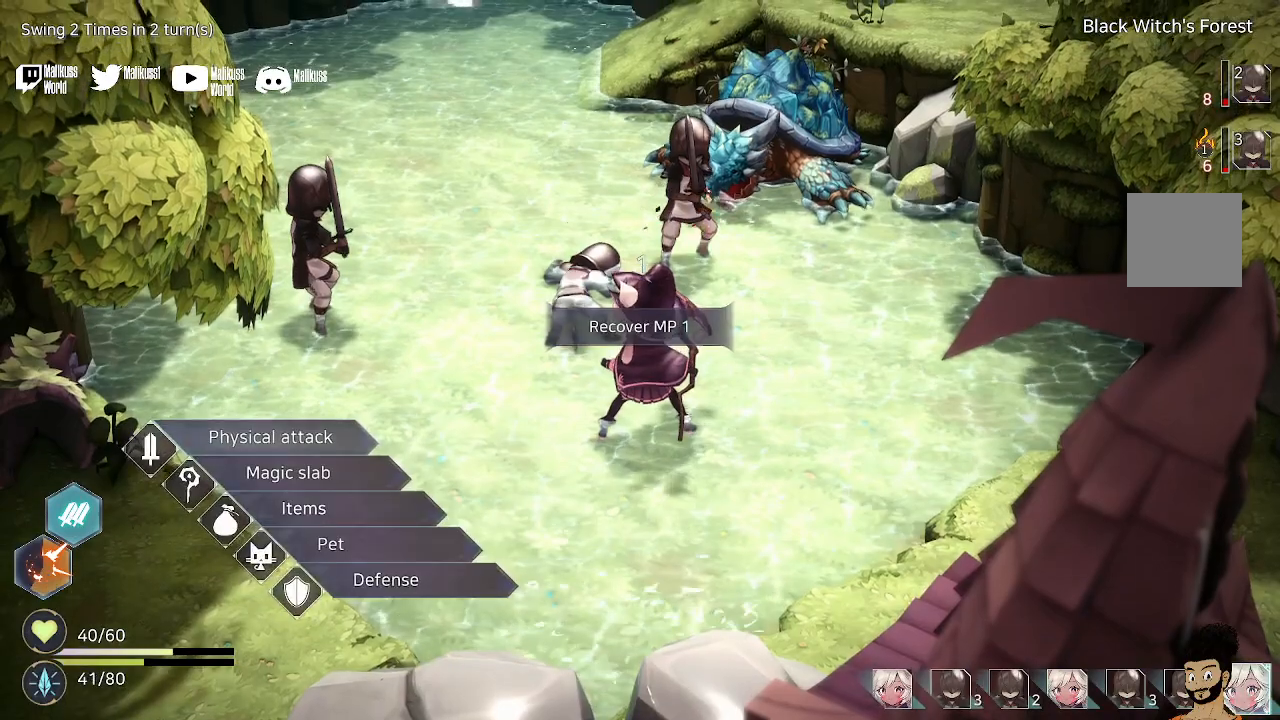
{"buttons": [], "left_stick": "center", "right_stick": "center", "events": []}
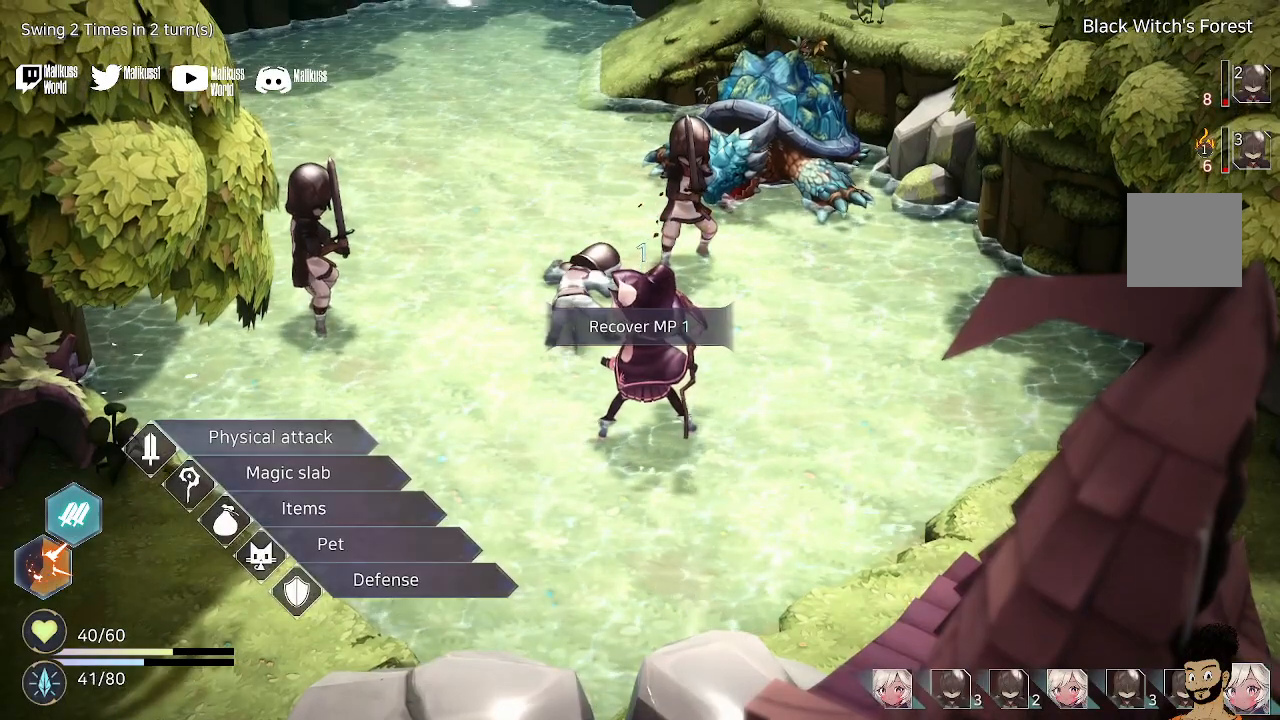
{"buttons": ["A"], "left_stick": "center", "right_stick": "center", "events": [[467, "A", "down"]]}
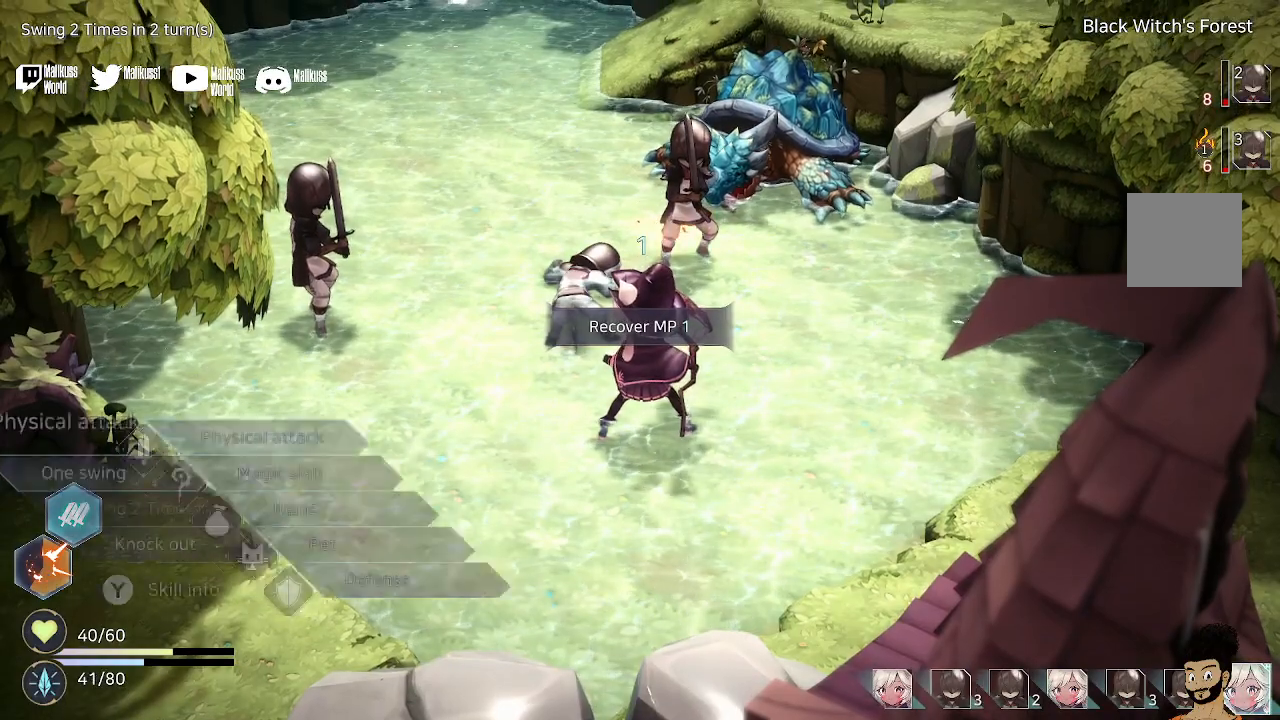
{"buttons": [], "left_stick": "center", "right_stick": "center", "events": [[67, "A", "up"], [367, "A", "down"], [433, "A", "up"]]}